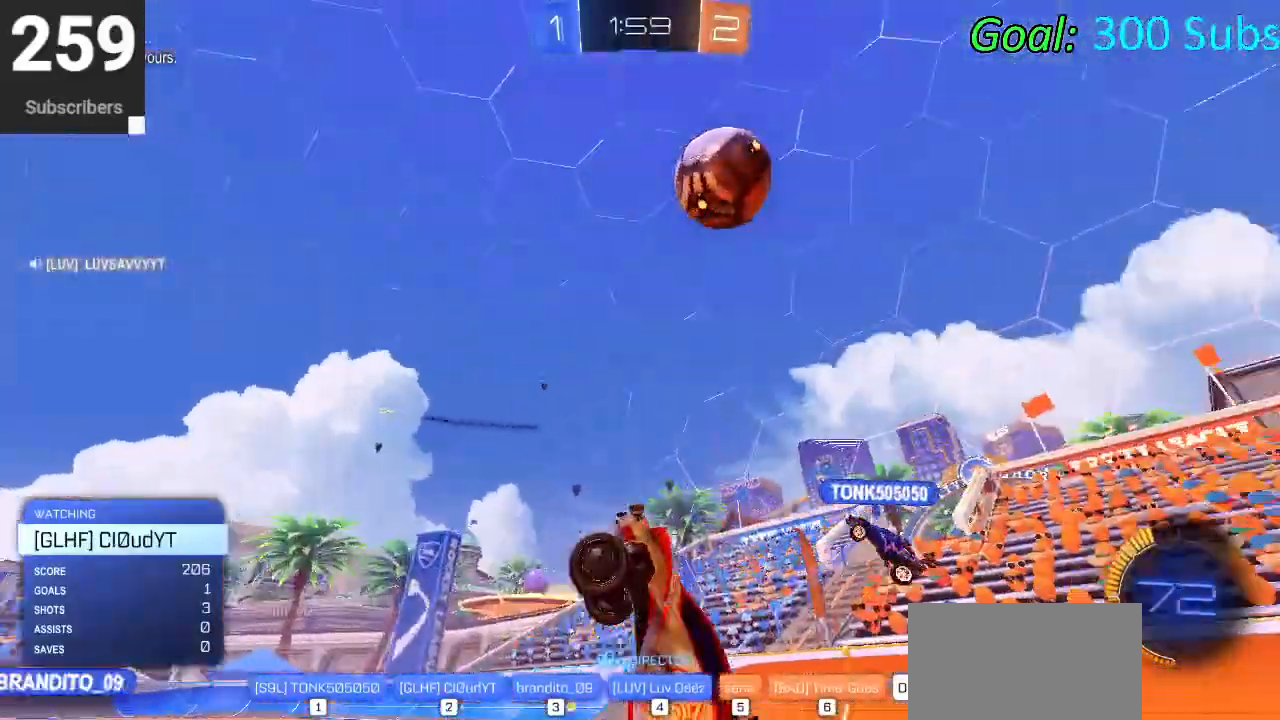
Gameplay with a controller (PlayStation layout); each line is a JSON object with the inputs held at the frame after it. "events" lists button and stick changes between this image and that frame as [ms after this image, input, new state], when the widget could be followed in between.
{"buttons": ["DPAD_DOWN"], "left_stick": "center", "right_stick": "center", "events": [[283, "START", "down"], [417, "START", "up"], [467, "DPAD_DOWN", "down"]]}
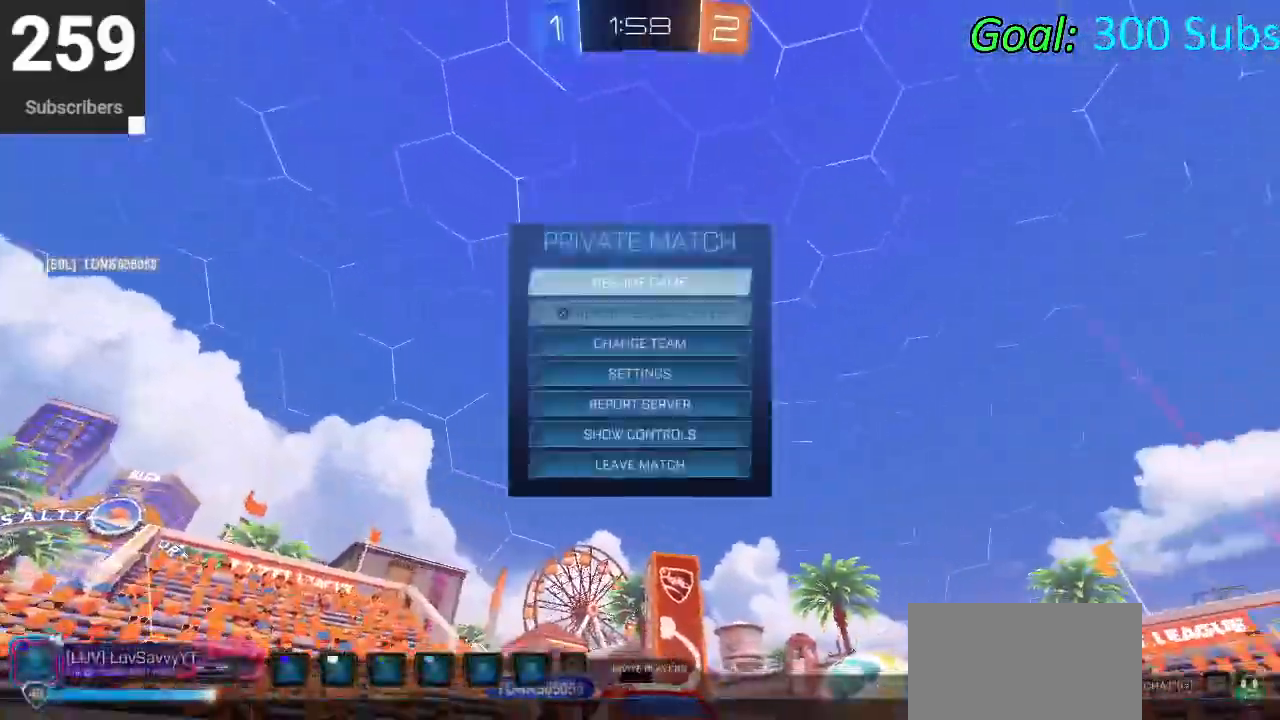
{"buttons": [], "left_stick": "center", "right_stick": "center", "events": [[67, "DPAD_DOWN", "up"], [133, "DPAD_DOWN", "down"], [233, "CROSS", "down"], [250, "DPAD_DOWN", "up"], [317, "CROSS", "up"]]}
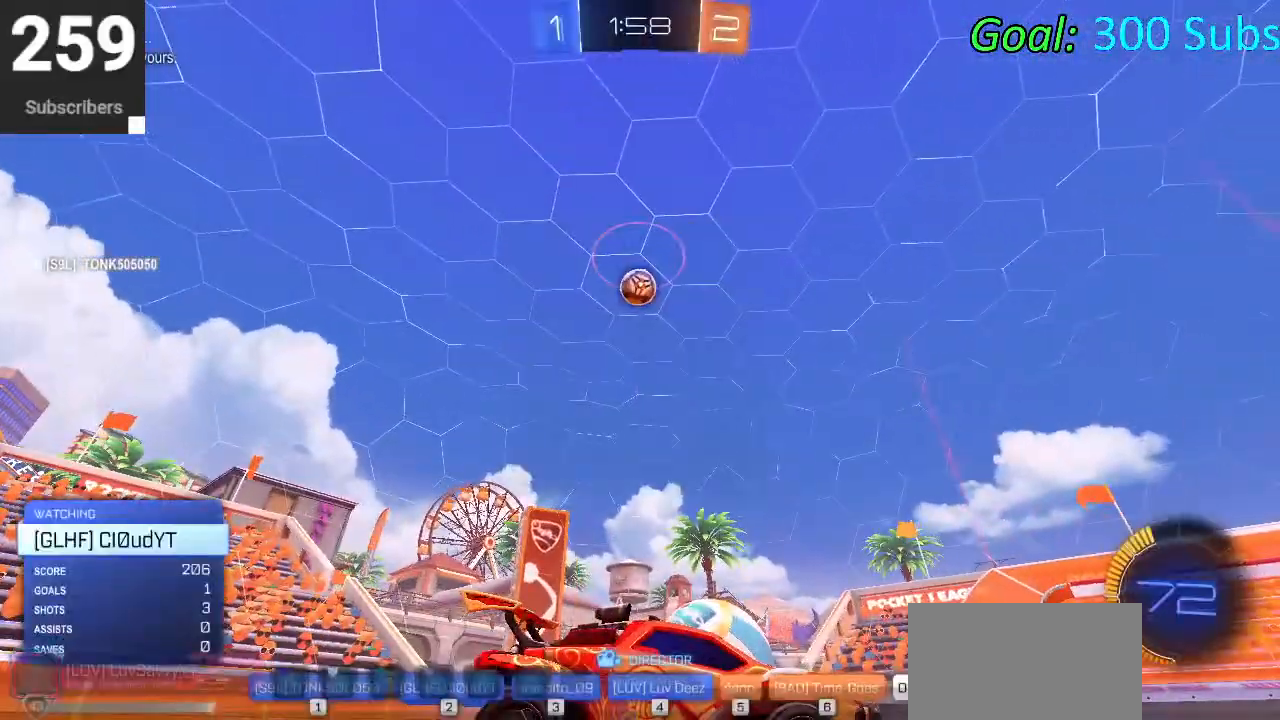
{"buttons": ["DPAD_UP"], "left_stick": "center", "right_stick": "center", "events": [[450, "DPAD_UP", "down"]]}
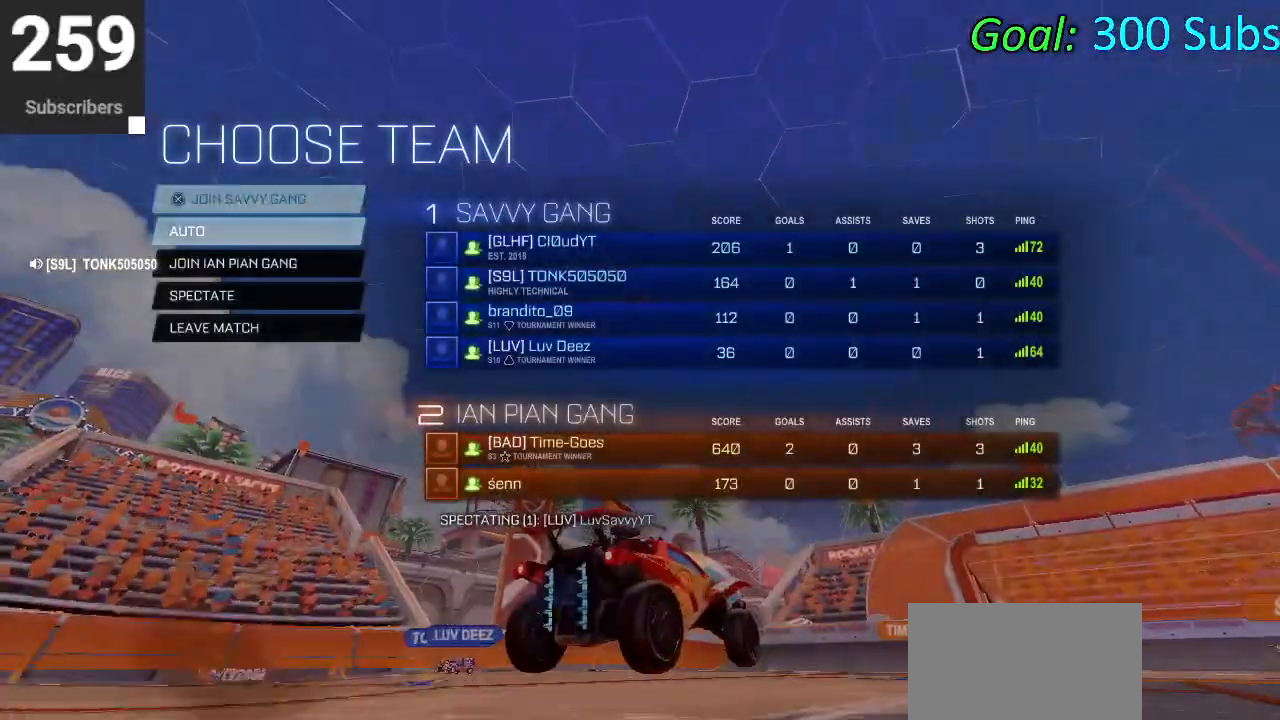
{"buttons": [], "left_stick": "center", "right_stick": "center", "events": [[33, "CROSS", "down"], [67, "DPAD_UP", "up"], [150, "CROSS", "up"], [400, "DPAD_DOWN", "down"], [500, "DPAD_DOWN", "up"]]}
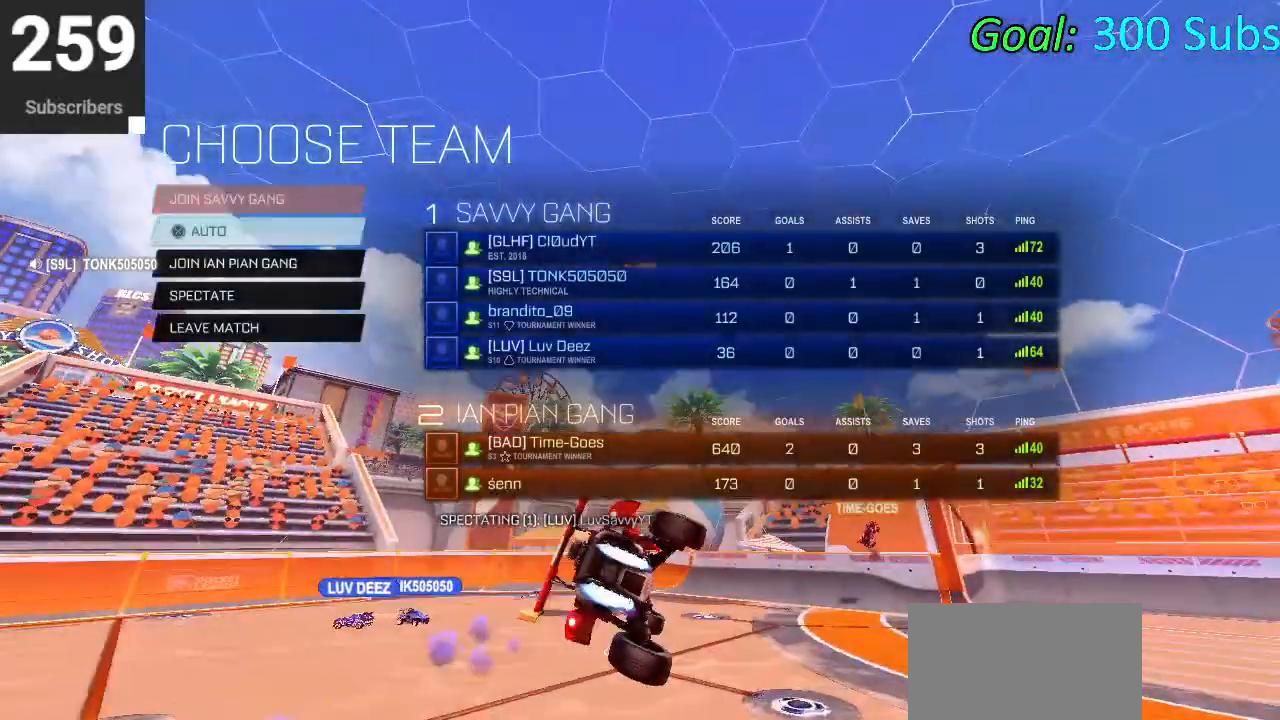
{"buttons": [], "left_stick": "center", "right_stick": "center", "events": [[67, "DPAD_DOWN", "down"], [167, "CROSS", "down"], [183, "DPAD_DOWN", "up"], [250, "CROSS", "up"]]}
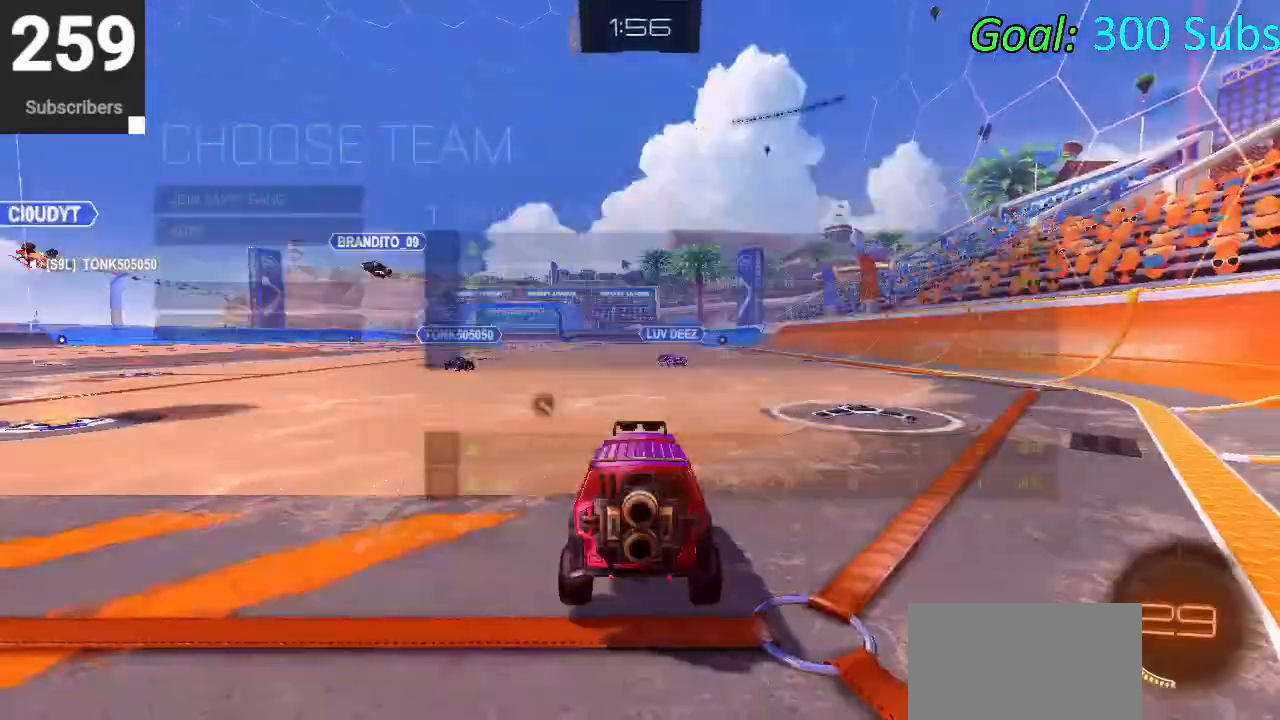
{"buttons": ["CIRCLE", "R2"], "left_stick": "left", "right_stick": "center", "events": [[83, "R2", "down"], [250, "CIRCLE", "down"], [300, "TRIANGLE", "down"], [317, "left_stick", "down-left"], [367, "left_stick", "left"], [450, "TRIANGLE", "up"]]}
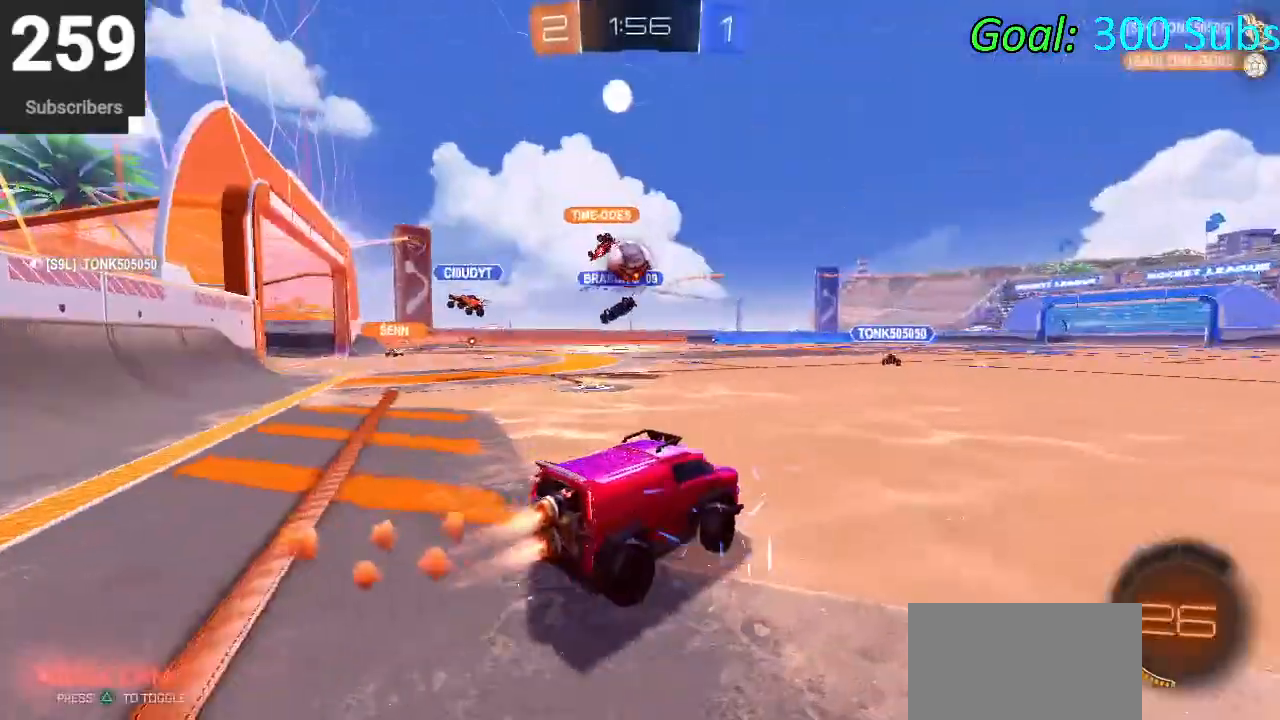
{"buttons": ["CIRCLE", "TRIANGLE", "R2"], "left_stick": "left", "right_stick": "center", "events": [[417, "TRIANGLE", "down"]]}
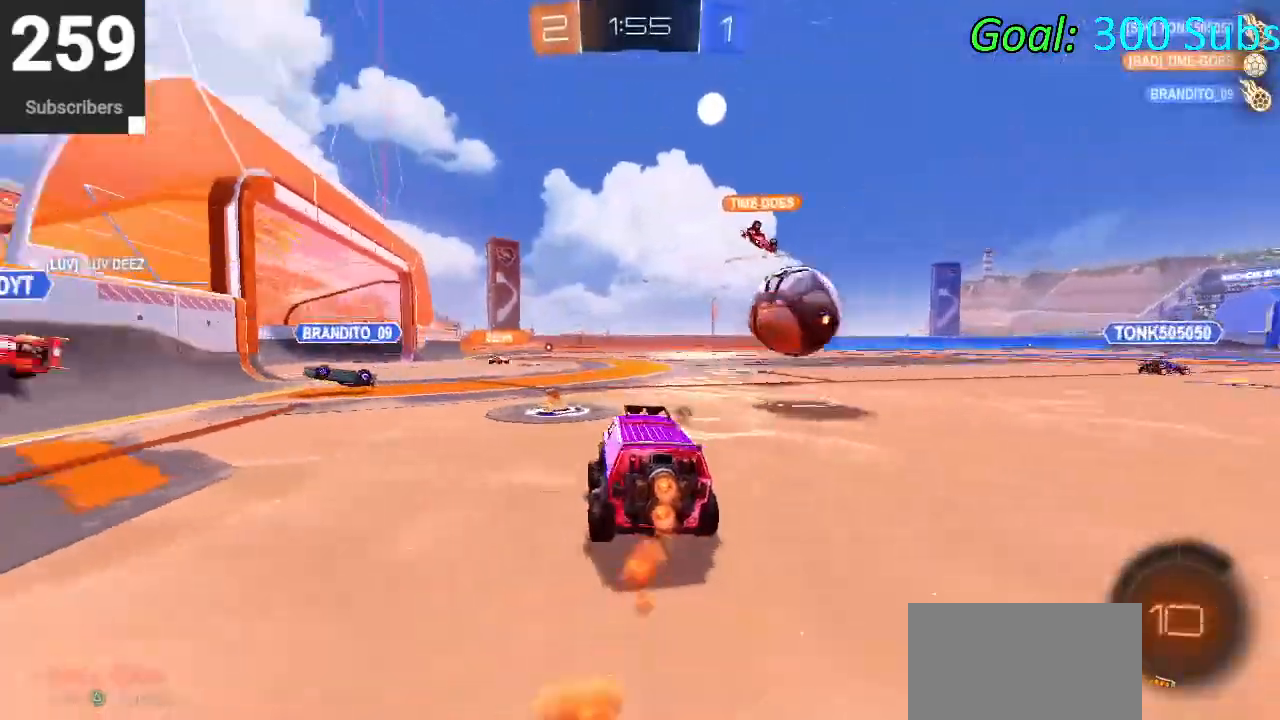
{"buttons": ["CIRCLE", "R2"], "left_stick": "up-right", "right_stick": "center", "events": [[33, "TRIANGLE", "up"], [183, "left_stick", "up"], [300, "left_stick", "up-right"]]}
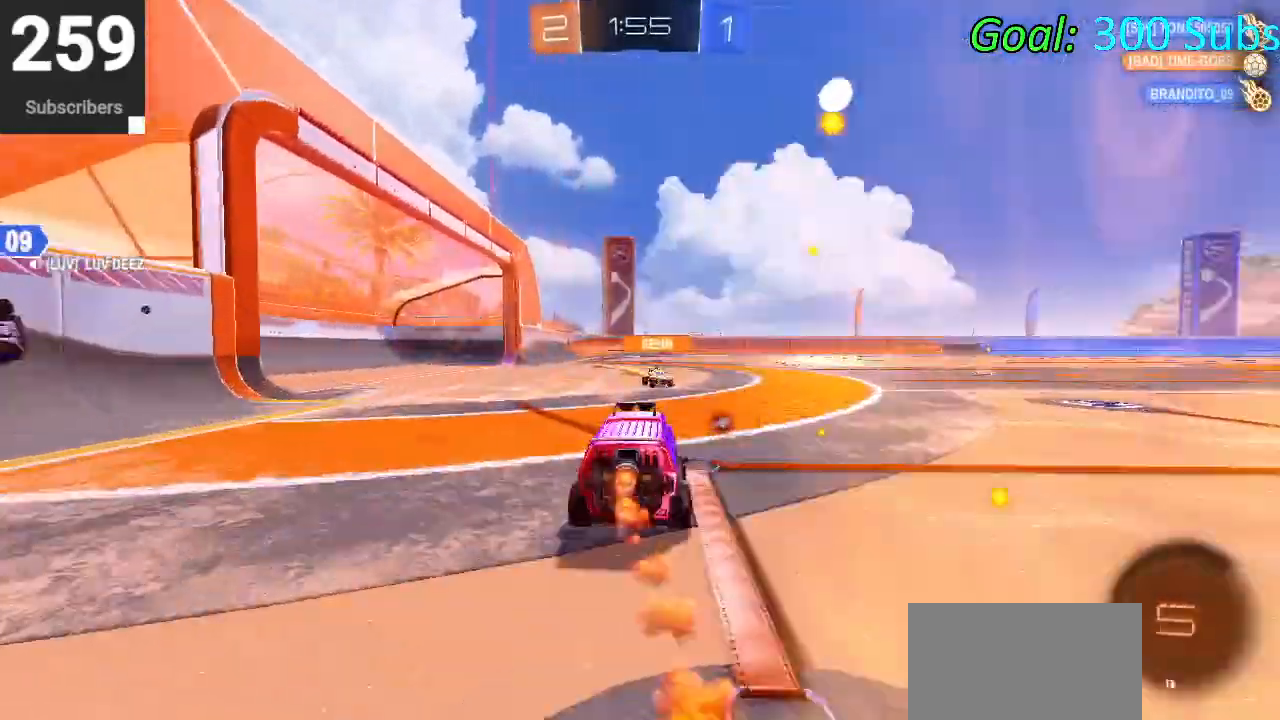
{"buttons": ["CIRCLE", "TRIANGLE", "R2"], "left_stick": "up-right", "right_stick": "center", "events": [[133, "left_stick", "up-left"], [350, "left_stick", "up-right"], [467, "TRIANGLE", "down"]]}
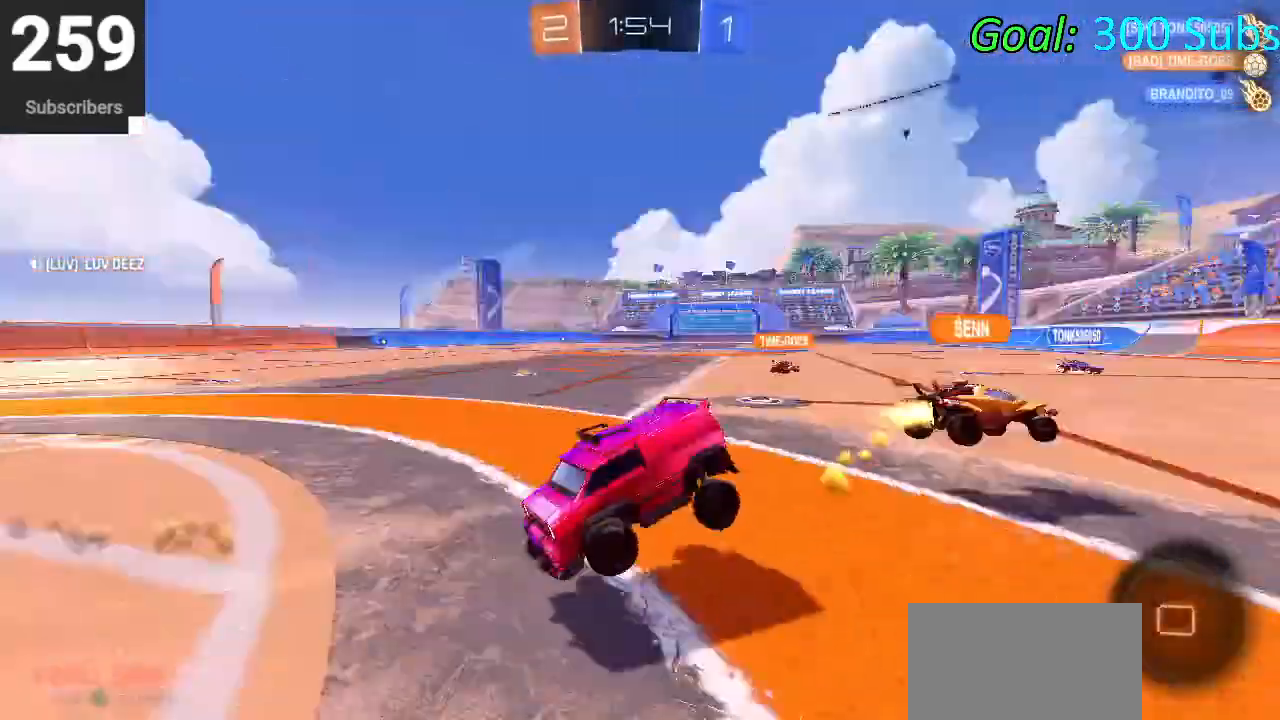
{"buttons": ["SQUARE", "R2"], "left_stick": "right", "right_stick": "center", "events": [[67, "left_stick", "right"], [83, "TRIANGLE", "up"], [217, "CIRCLE", "up"], [350, "SQUARE", "down"]]}
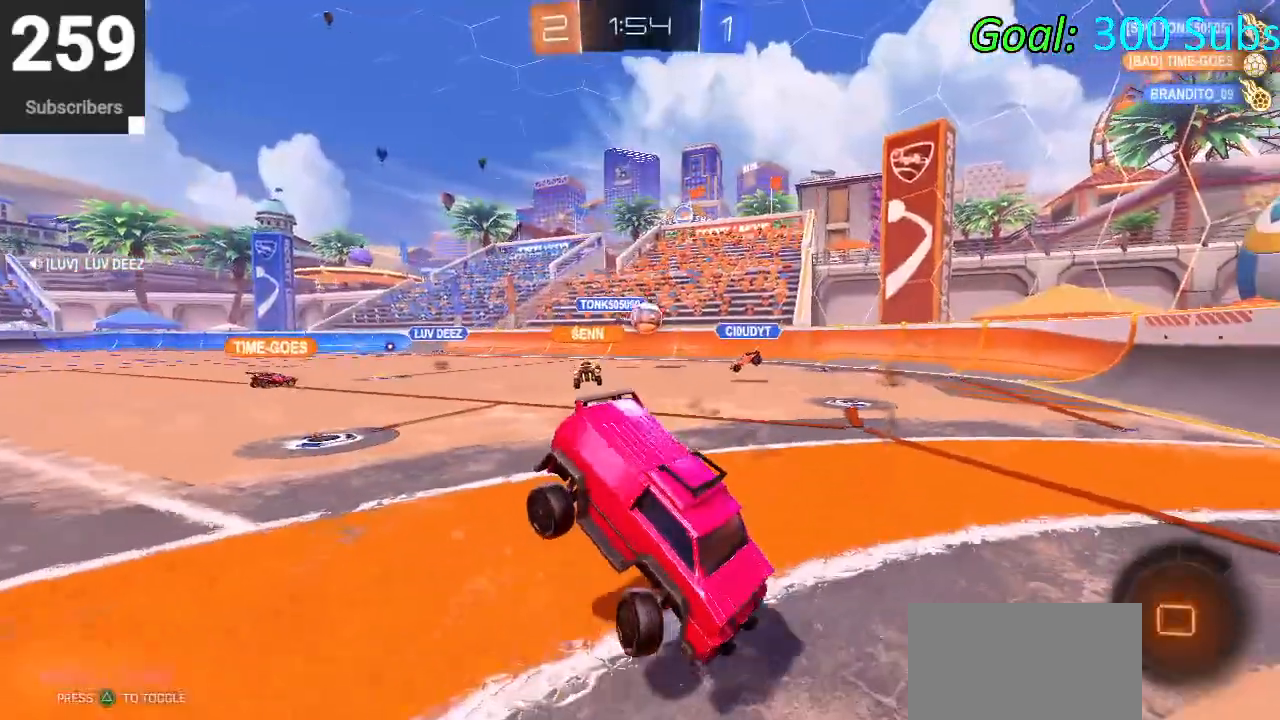
{"buttons": ["R2"], "left_stick": "left", "right_stick": "center", "events": [[117, "SQUARE", "up"], [233, "CIRCLE", "down"], [417, "left_stick", "left"], [483, "CIRCLE", "up"]]}
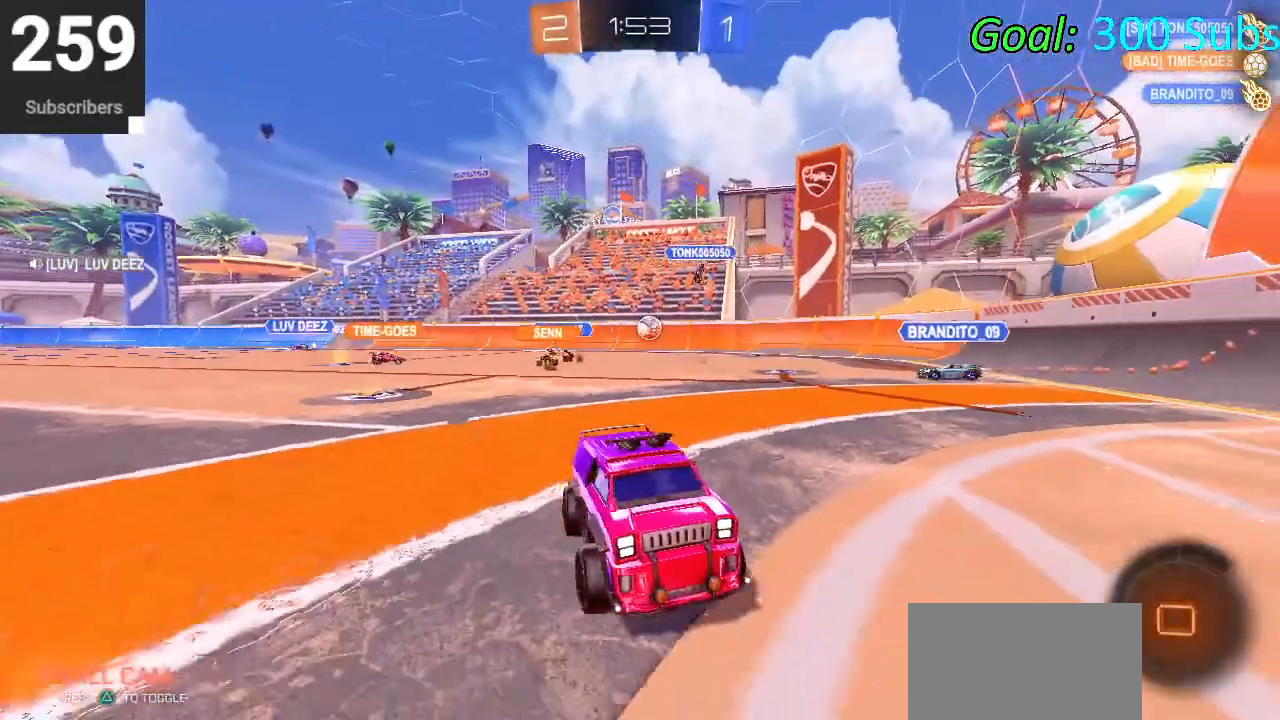
{"buttons": ["CIRCLE", "R2"], "left_stick": "left", "right_stick": "center", "events": [[67, "SQUARE", "down"], [167, "SQUARE", "up"], [233, "SQUARE", "down"], [350, "SQUARE", "up"], [483, "CIRCLE", "down"]]}
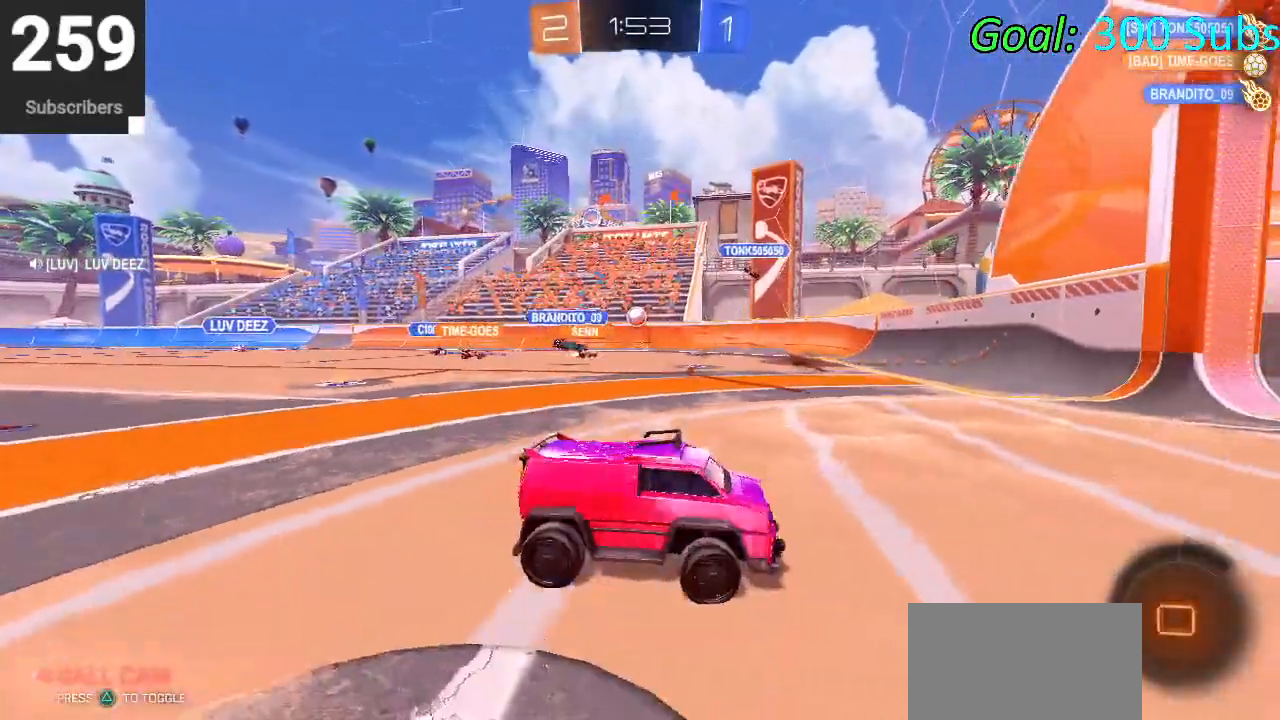
{"buttons": ["CIRCLE", "R2"], "left_stick": "left", "right_stick": "center", "events": []}
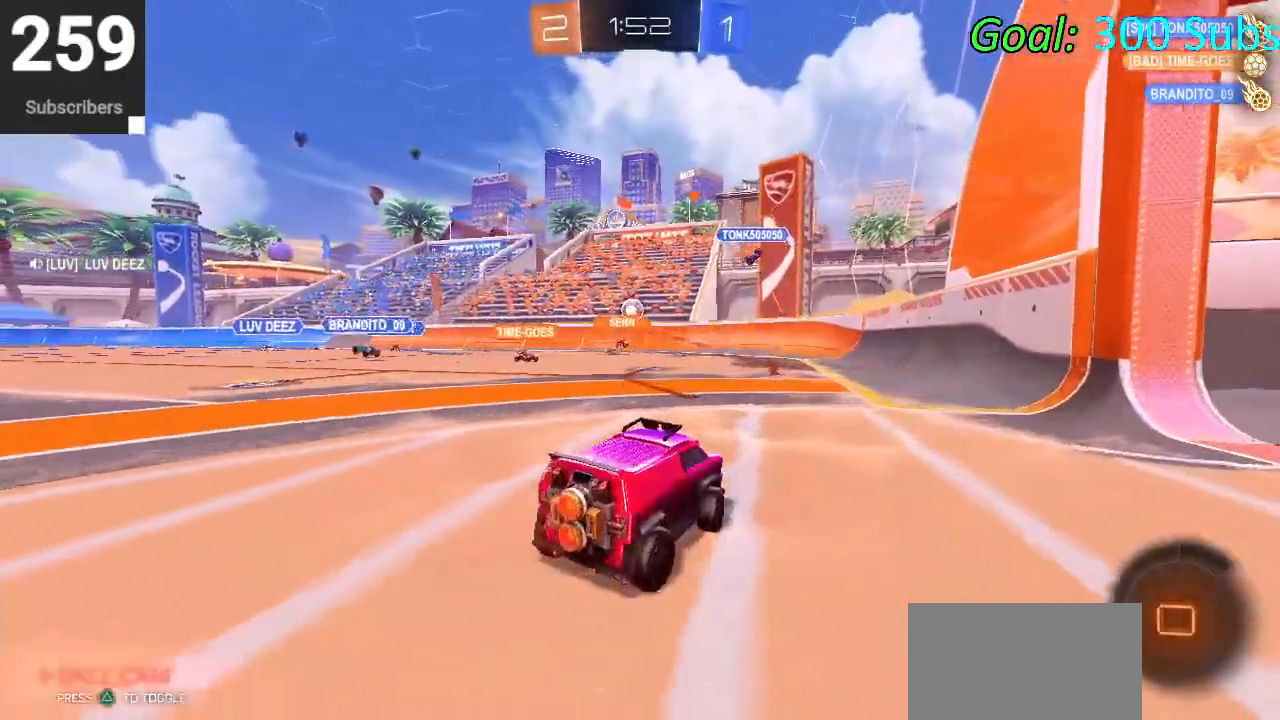
{"buttons": ["CIRCLE", "R2"], "left_stick": "left", "right_stick": "center", "events": [[133, "TRIANGLE", "down"], [167, "left_stick", "center"], [283, "TRIANGLE", "up"], [283, "left_stick", "left"]]}
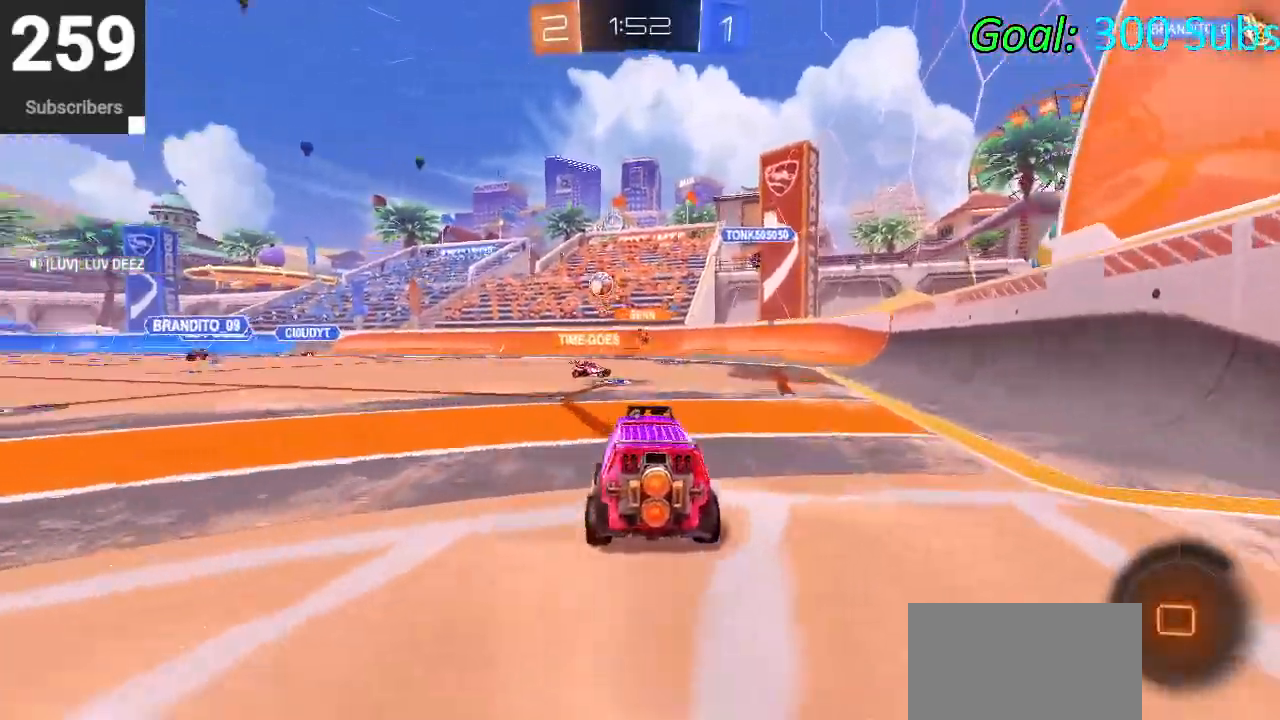
{"buttons": ["CIRCLE", "R2"], "left_stick": "up-right", "right_stick": "center", "events": [[83, "left_stick", "up-right"], [350, "left_stick", "up-left"], [417, "left_stick", "up-right"]]}
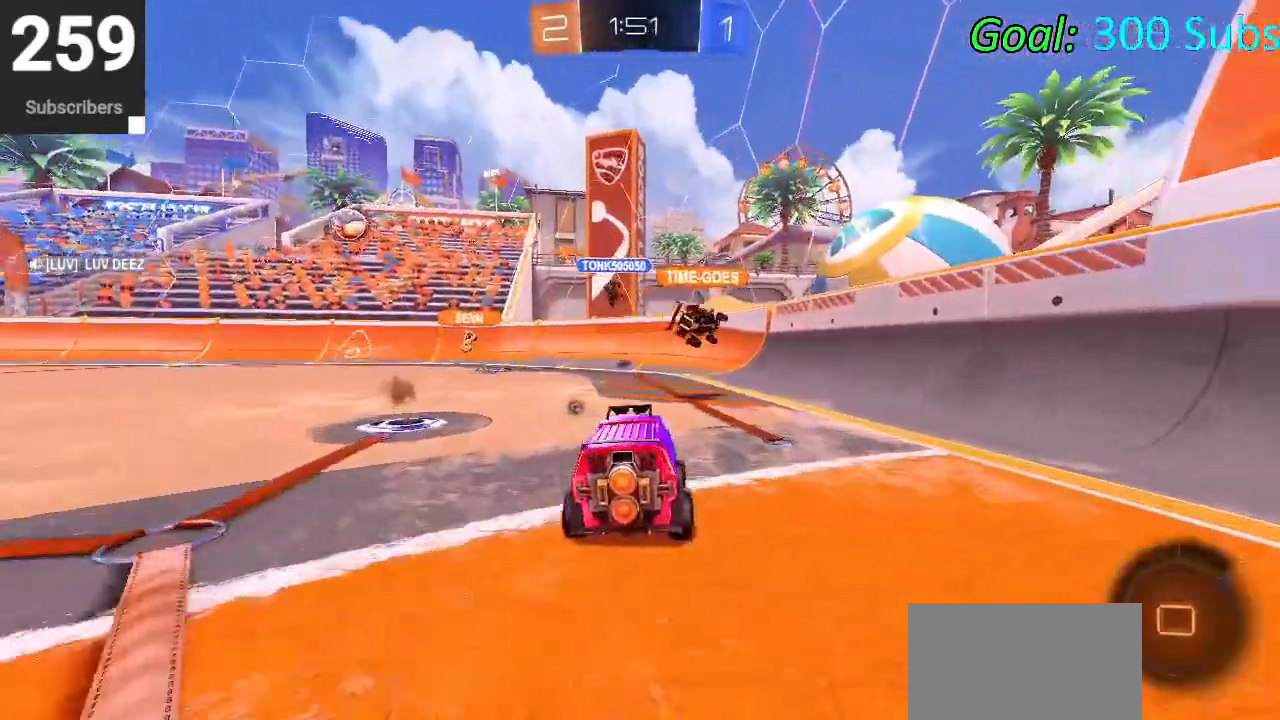
{"buttons": ["R2"], "left_stick": "right", "right_stick": "center", "events": [[33, "CIRCLE", "up"], [317, "left_stick", "left"], [433, "left_stick", "right"]]}
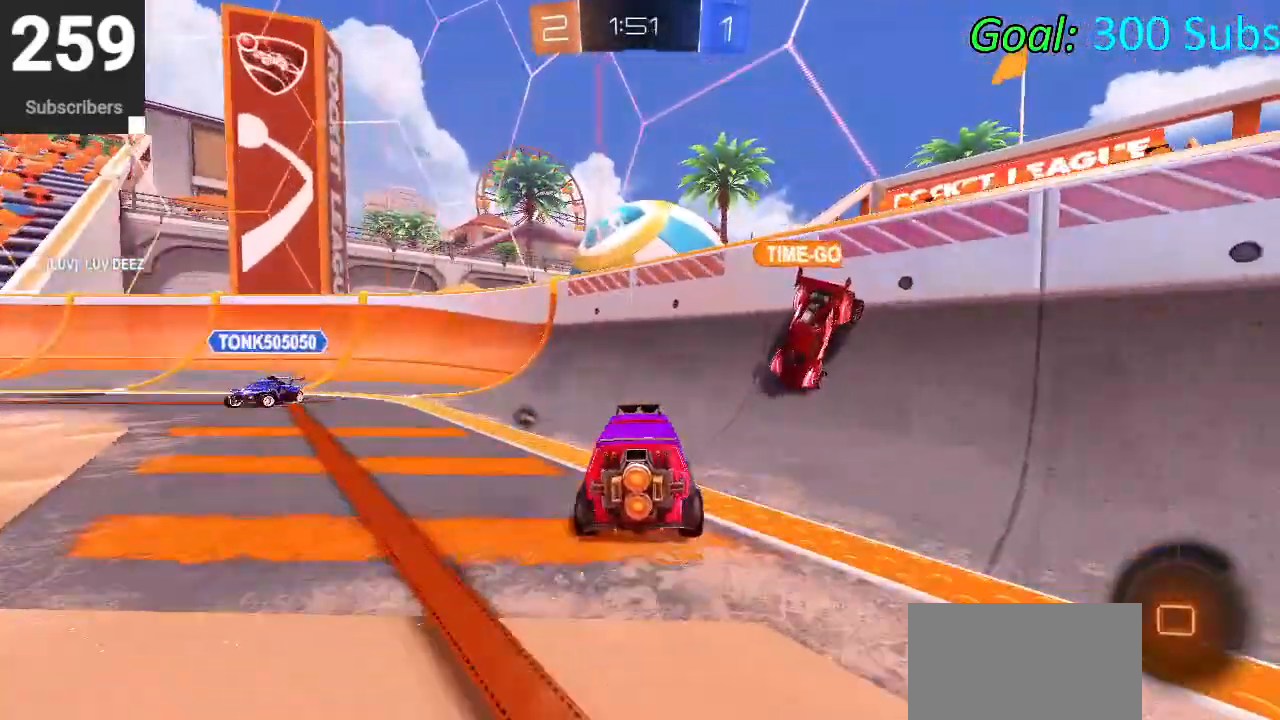
{"buttons": ["R2"], "left_stick": "right", "right_stick": "center", "events": [[267, "SQUARE", "down"], [350, "SQUARE", "up"]]}
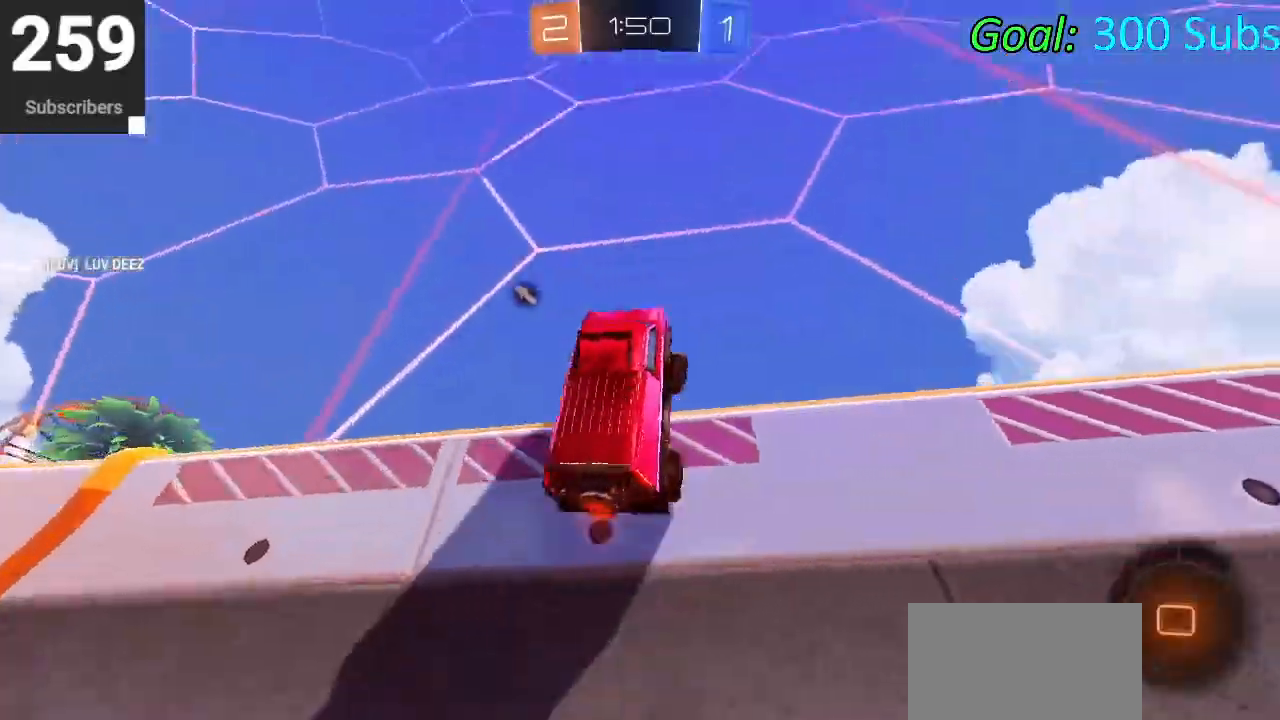
{"buttons": ["R2"], "left_stick": "right", "right_stick": "center", "events": [[33, "SQUARE", "down"], [150, "SQUARE", "up"], [233, "TRIANGLE", "down"], [350, "TRIANGLE", "up"]]}
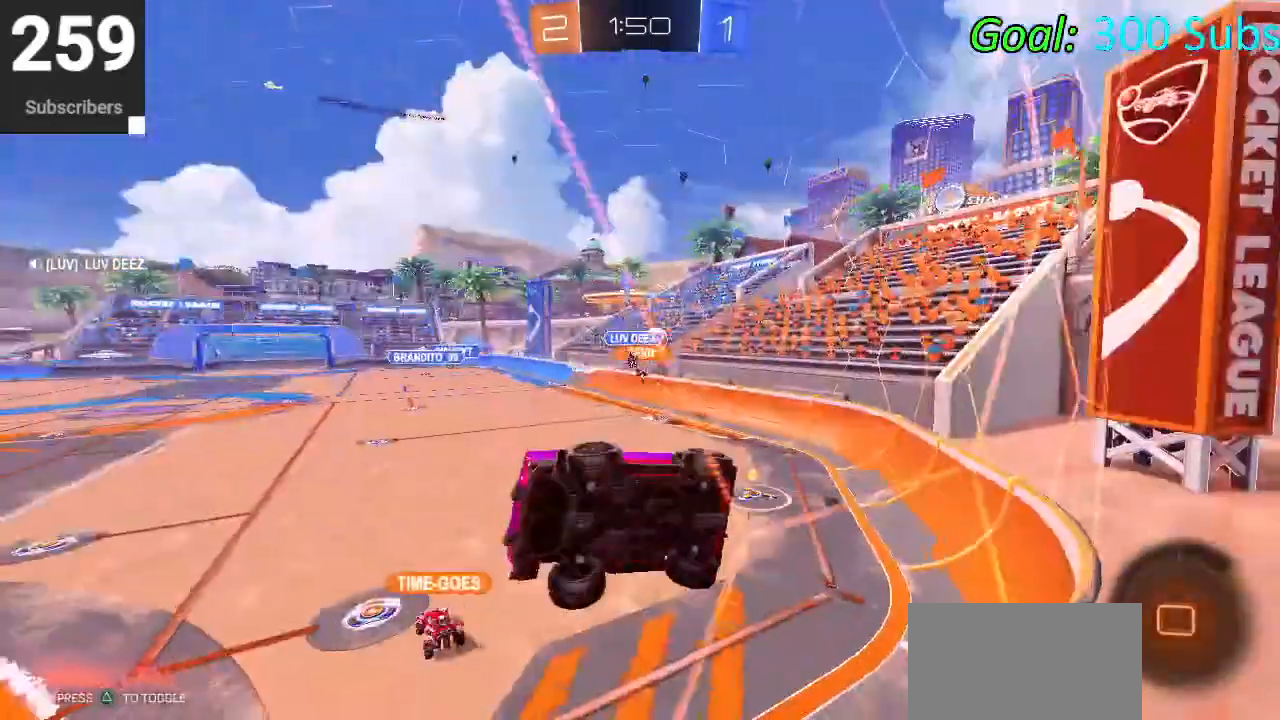
{"buttons": ["R2"], "left_stick": "right", "right_stick": "center", "events": []}
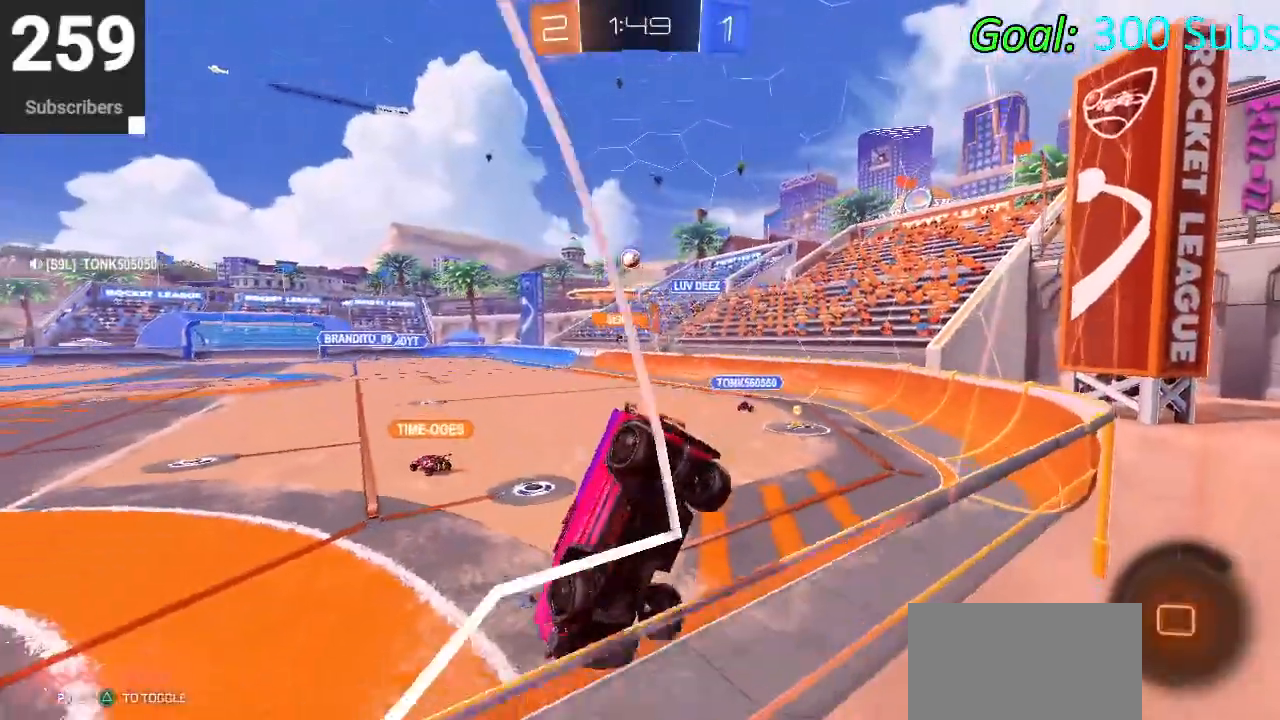
{"buttons": ["R2"], "left_stick": "right", "right_stick": "center", "events": [[350, "left_stick", "center"], [467, "left_stick", "right"]]}
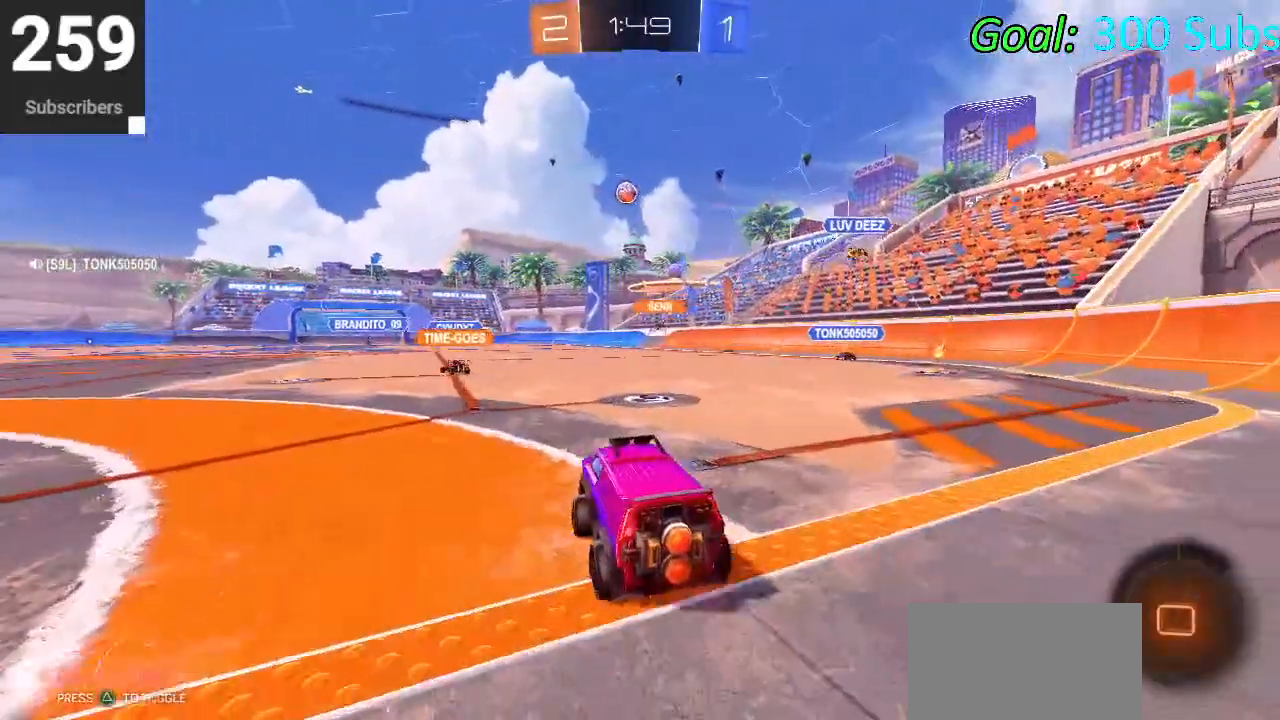
{"buttons": ["CIRCLE", "R2"], "left_stick": "right", "right_stick": "center", "events": [[83, "left_stick", "center"], [200, "left_stick", "right"], [250, "CIRCLE", "down"], [250, "TRIANGLE", "down"], [400, "TRIANGLE", "up"]]}
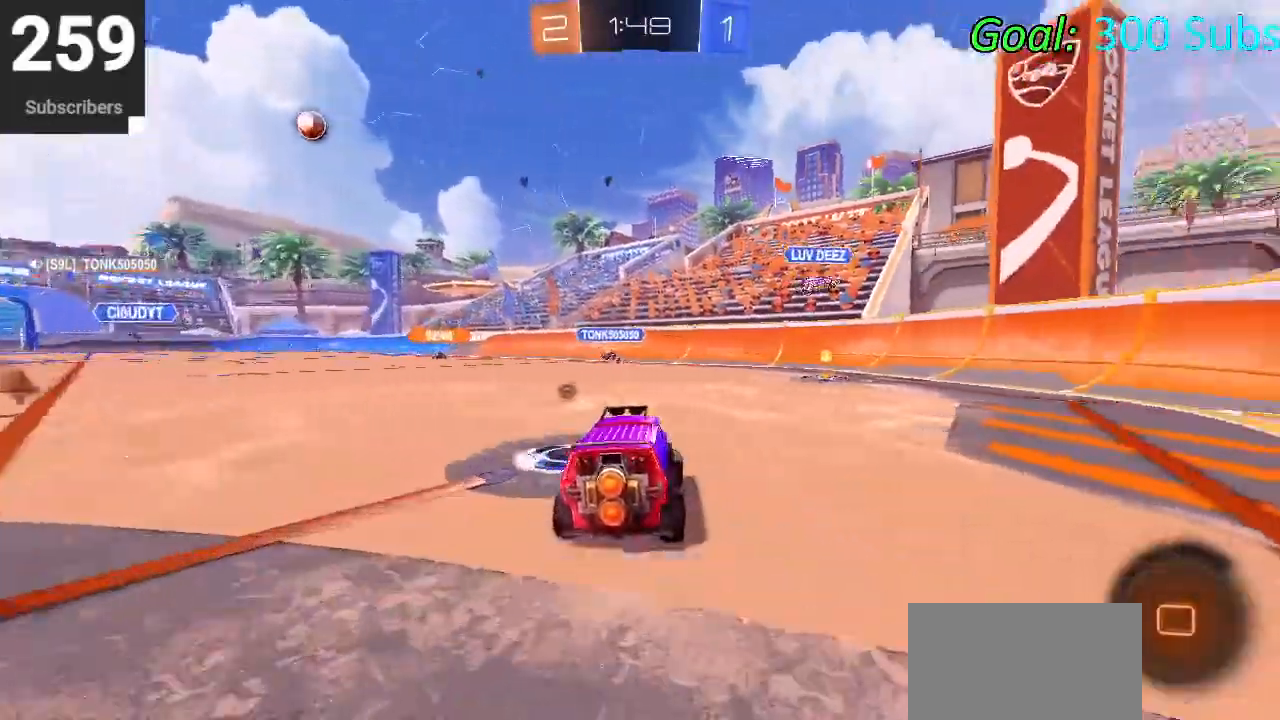
{"buttons": ["CIRCLE", "R2"], "left_stick": "center", "right_stick": "center", "events": [[200, "left_stick", "center"]]}
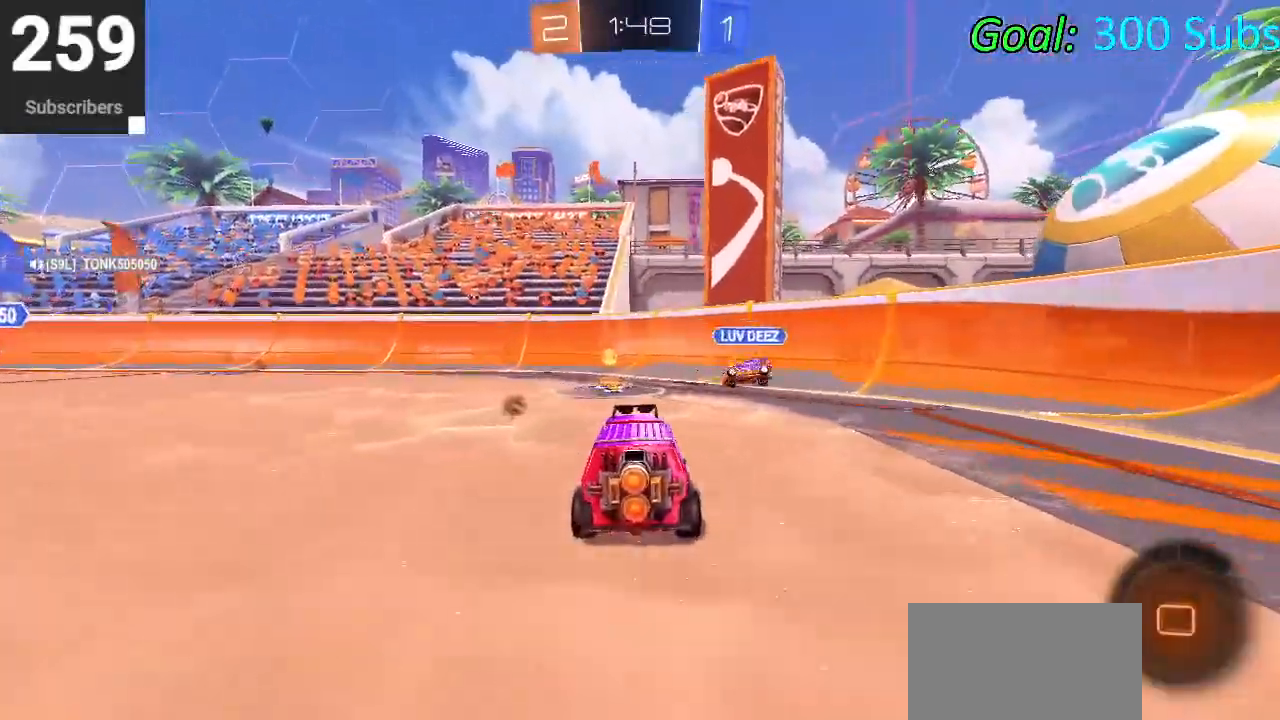
{"buttons": ["SQUARE", "R2"], "left_stick": "left", "right_stick": "center", "events": [[33, "TRIANGLE", "down"], [167, "TRIANGLE", "up"], [183, "CIRCLE", "up"], [317, "left_stick", "left"], [400, "SQUARE", "down"]]}
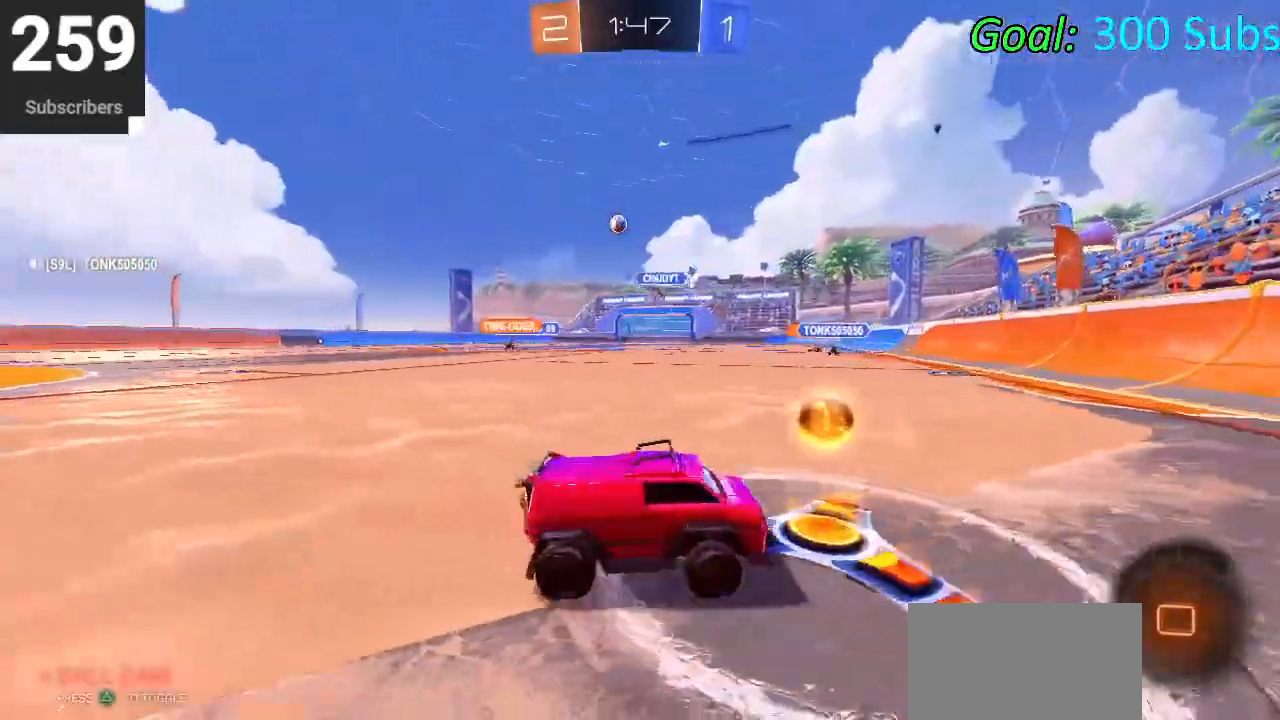
{"buttons": ["R2"], "left_stick": "left", "right_stick": "center", "events": [[50, "SQUARE", "up"]]}
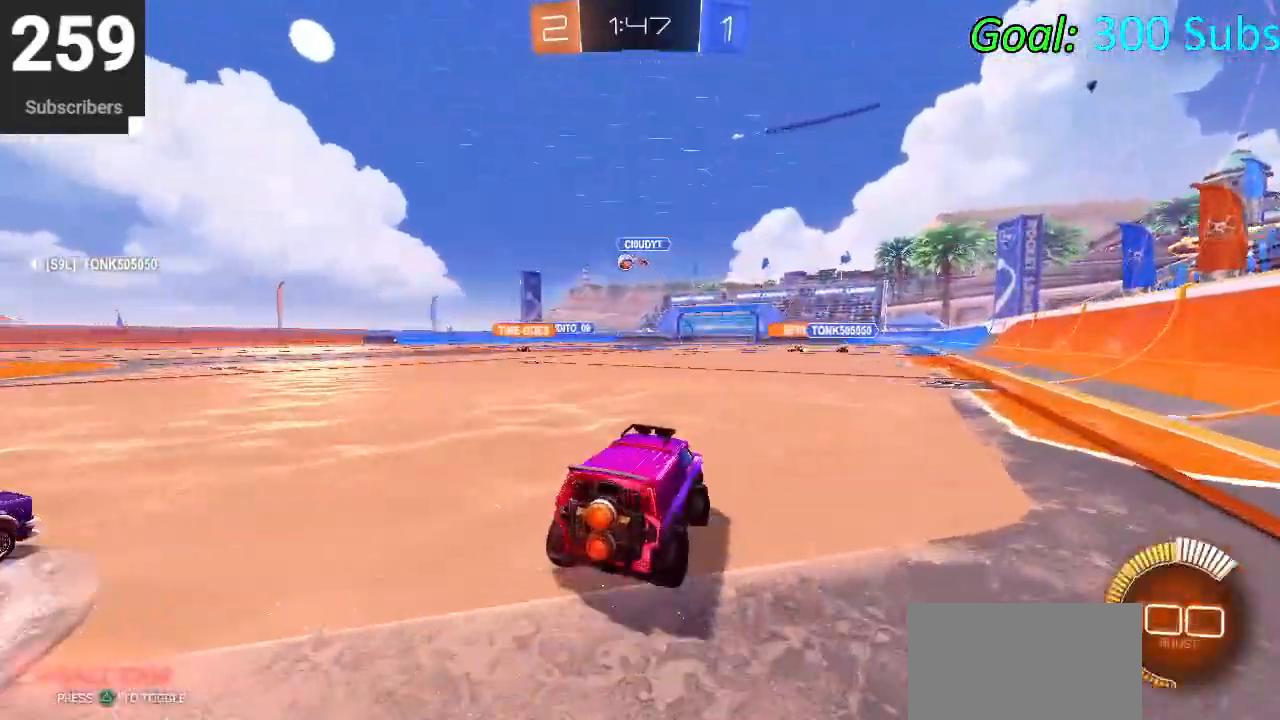
{"buttons": ["CIRCLE", "R2"], "left_stick": "center", "right_stick": "center", "events": [[83, "CIRCLE", "down"], [250, "left_stick", "center"]]}
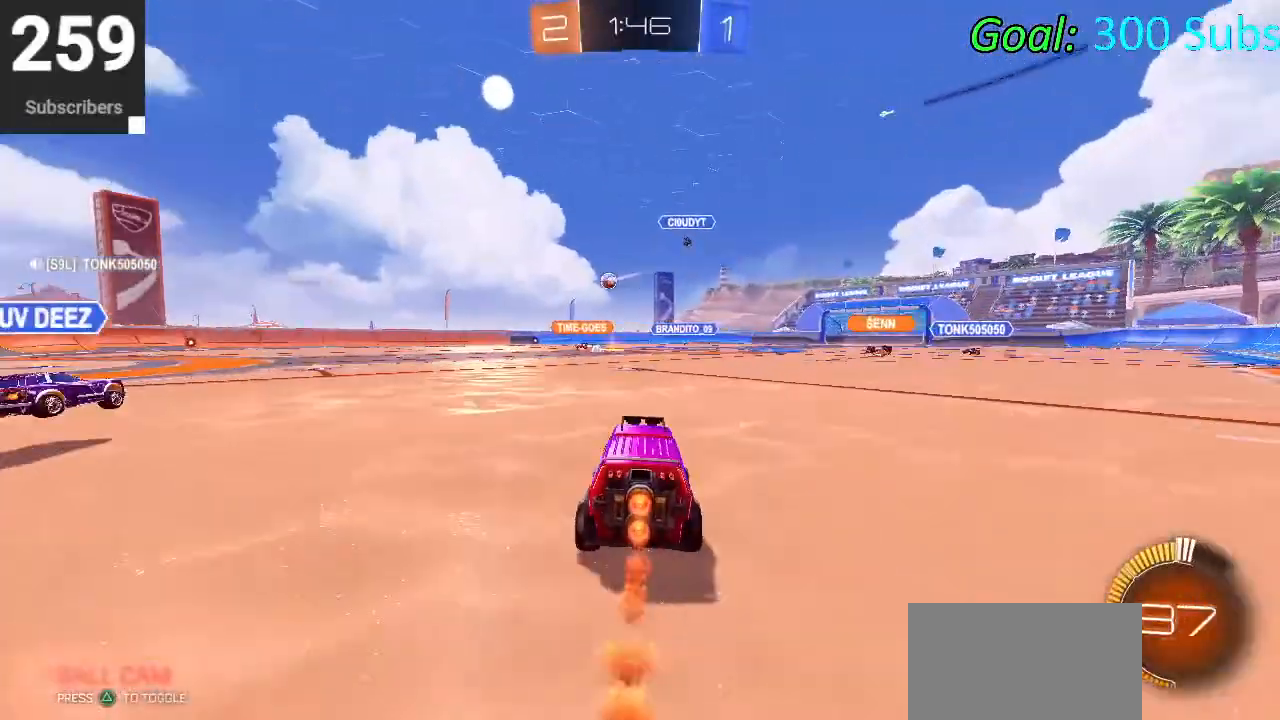
{"buttons": ["CIRCLE", "R2"], "left_stick": "left", "right_stick": "center", "events": [[17, "TRIANGLE", "down"], [17, "left_stick", "right"], [83, "left_stick", "center"], [133, "TRIANGLE", "up"], [133, "left_stick", "left"], [300, "left_stick", "center"], [483, "left_stick", "left"]]}
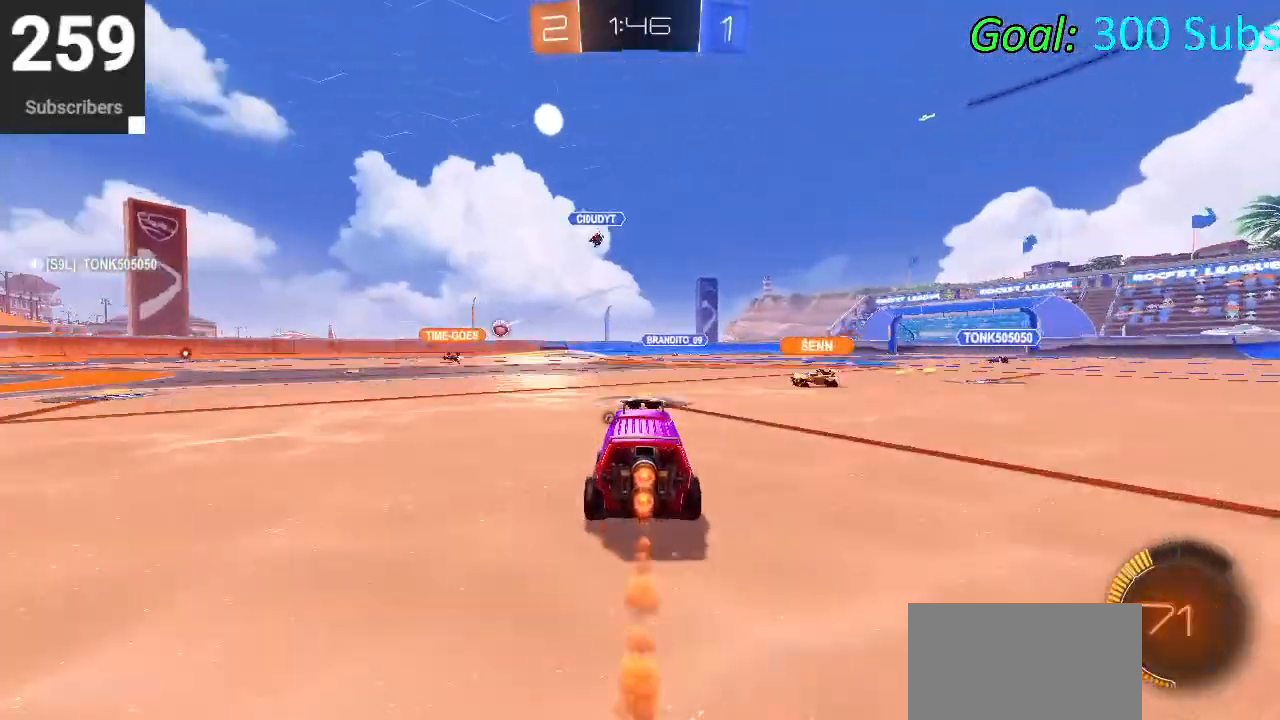
{"buttons": ["CIRCLE", "R2"], "left_stick": "left", "right_stick": "center", "events": [[133, "left_stick", "center"], [233, "left_stick", "left"]]}
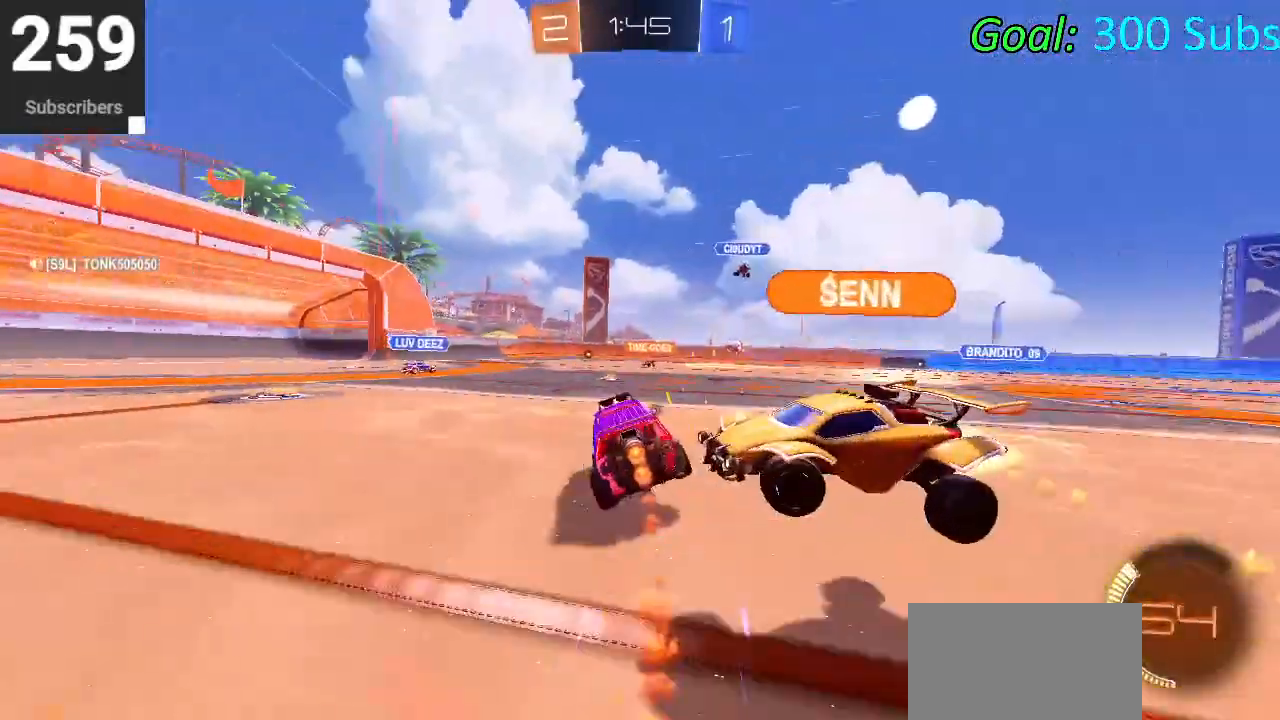
{"buttons": ["R2"], "left_stick": "right", "right_stick": "center", "events": [[50, "left_stick", "center"], [183, "left_stick", "right"], [233, "CIRCLE", "up"]]}
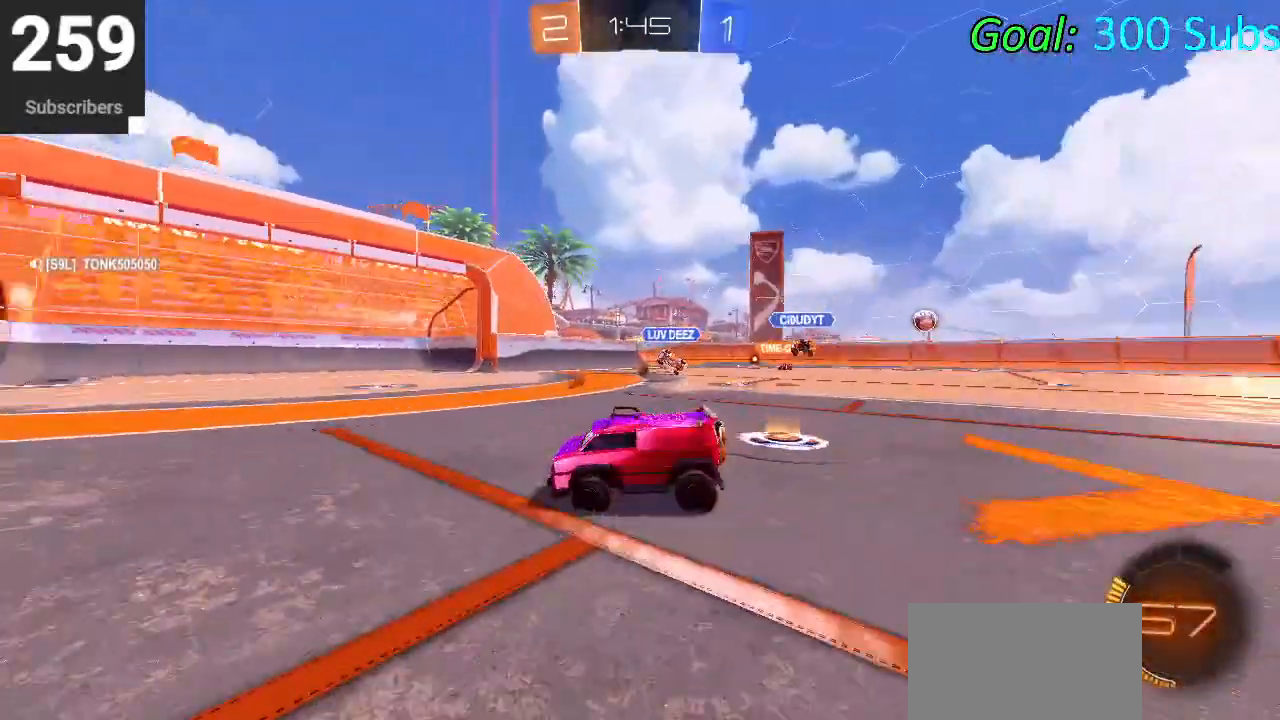
{"buttons": ["TRIANGLE", "R2"], "left_stick": "right", "right_stick": "center", "events": [[67, "SQUARE", "down"], [250, "SQUARE", "up"], [350, "TRIANGLE", "down"]]}
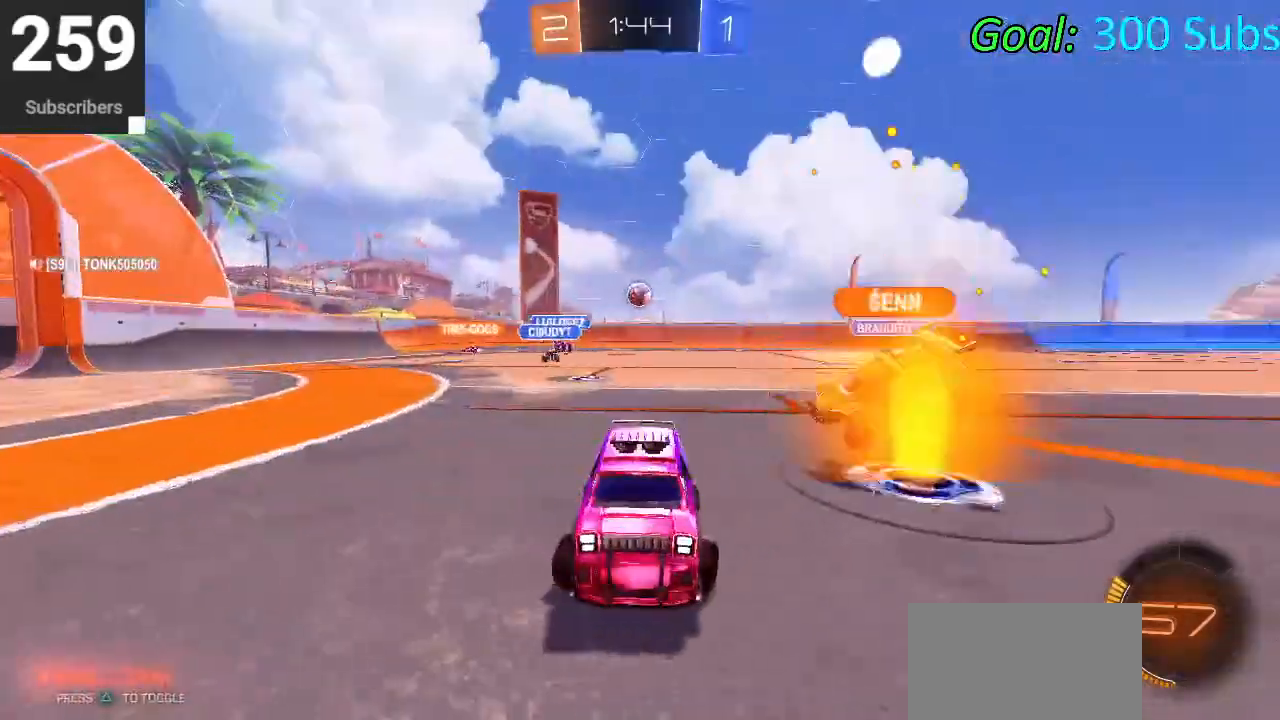
{"buttons": ["R2"], "left_stick": "right", "right_stick": "center", "events": [[17, "TRIANGLE", "up"], [317, "SQUARE", "down"], [450, "SQUARE", "up"]]}
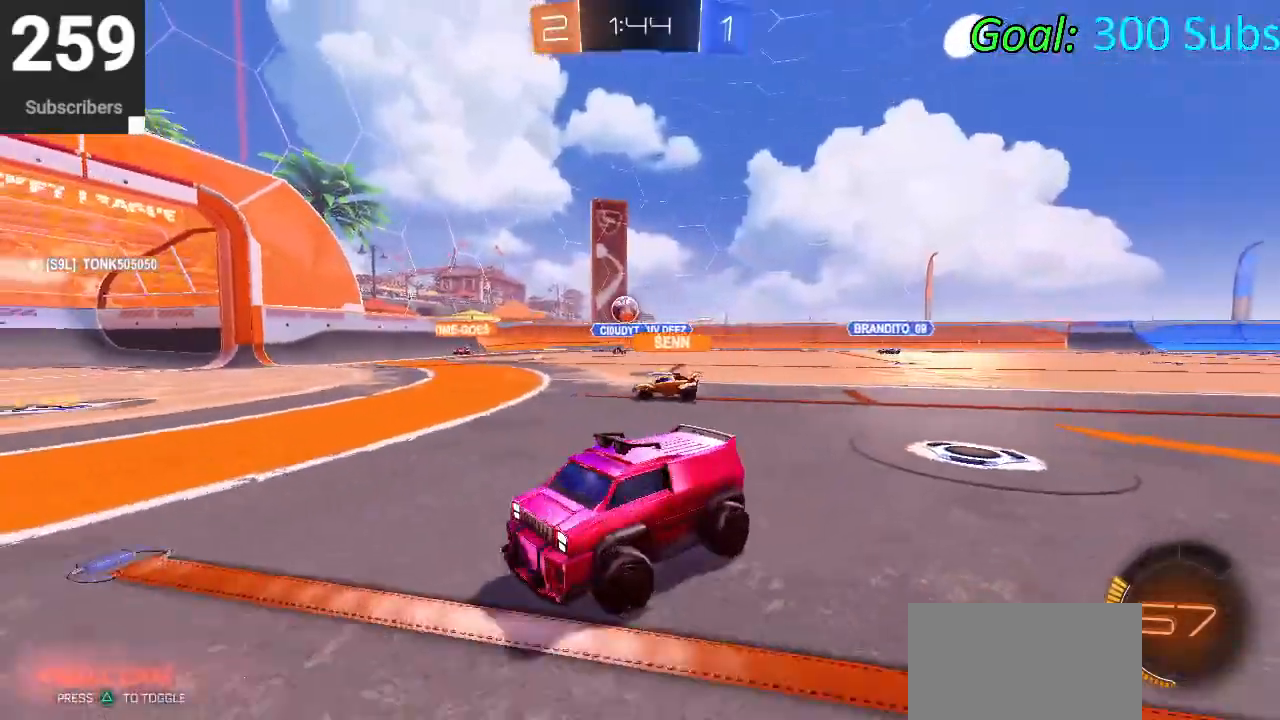
{"buttons": ["R2"], "left_stick": "right", "right_stick": "center", "events": []}